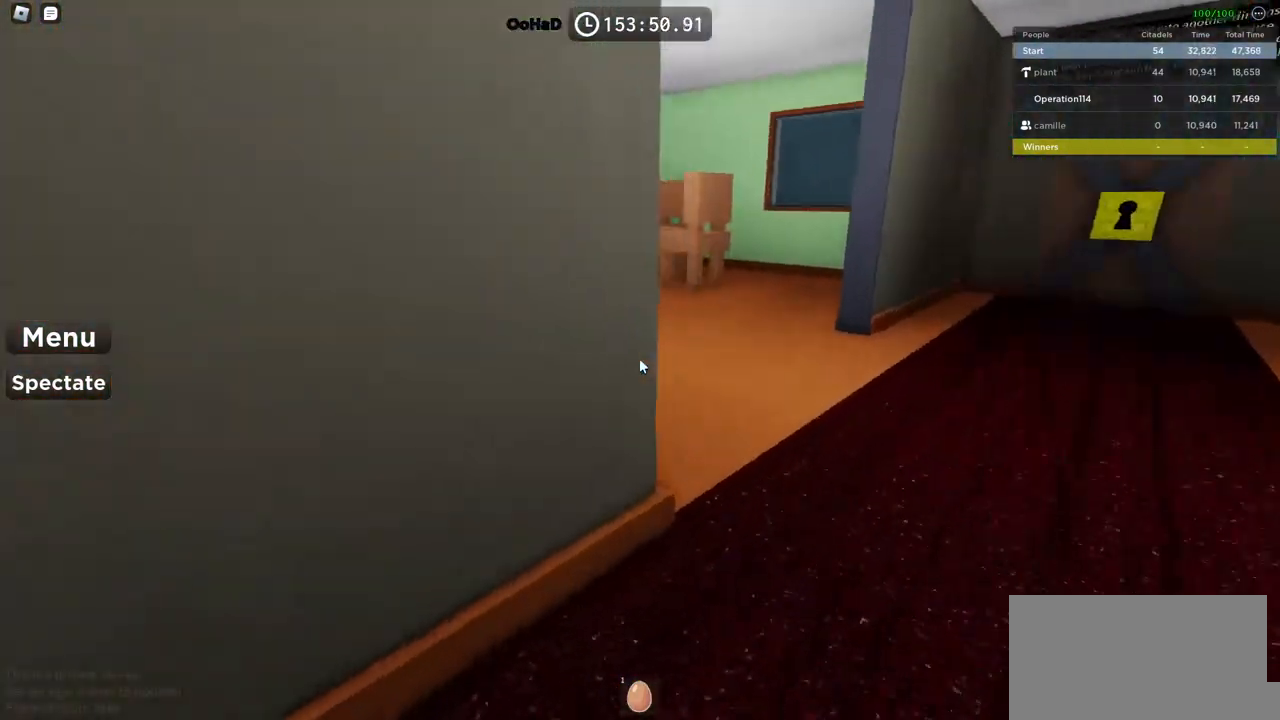
Gameplay with keyboard; each line is a JSON object with the keys held at the frame after it. "events" lists presses ("down") and releases ("up") of "a", "ctrl", "d", "e", "f", "q", "r", "s", "shift", "space", "tab" and "w" between this image and that frame as [ms after this image, input, new state], when the widget could be followed in between. No other keys are recorded. Mouse input is not recorded.
{"keys": ["d", "w"], "events": []}
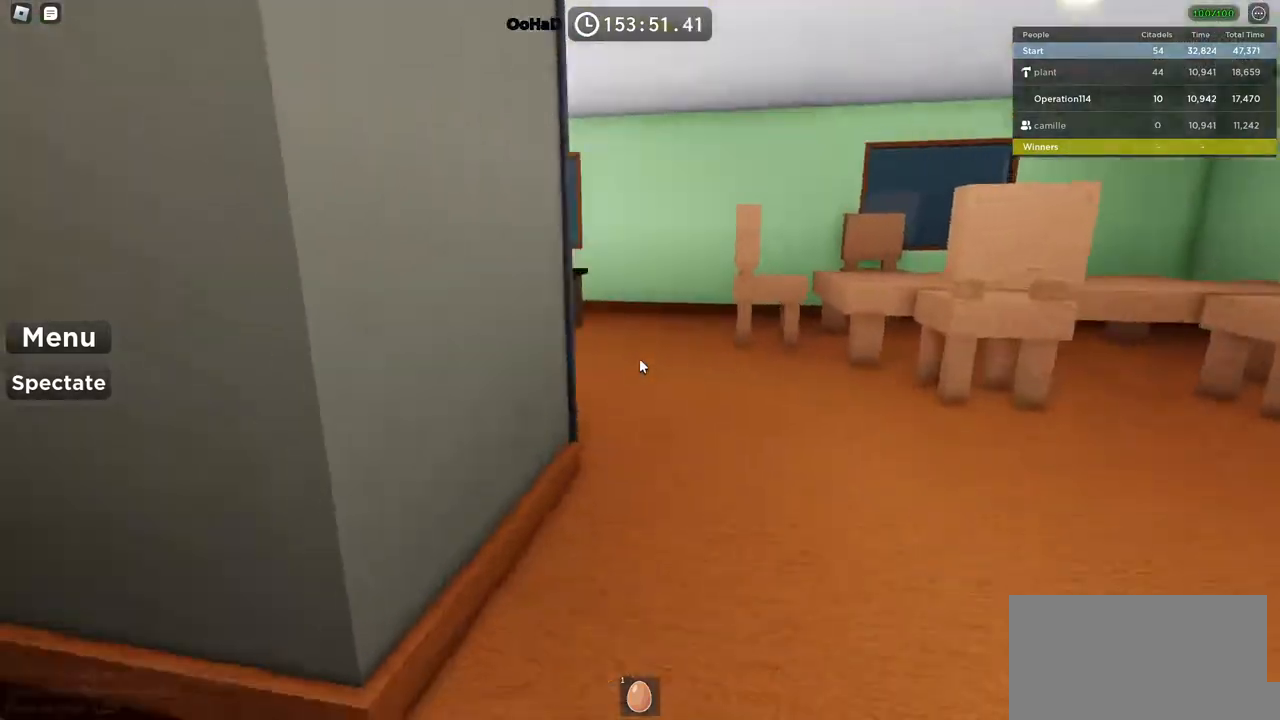
{"keys": ["d", "w"], "events": []}
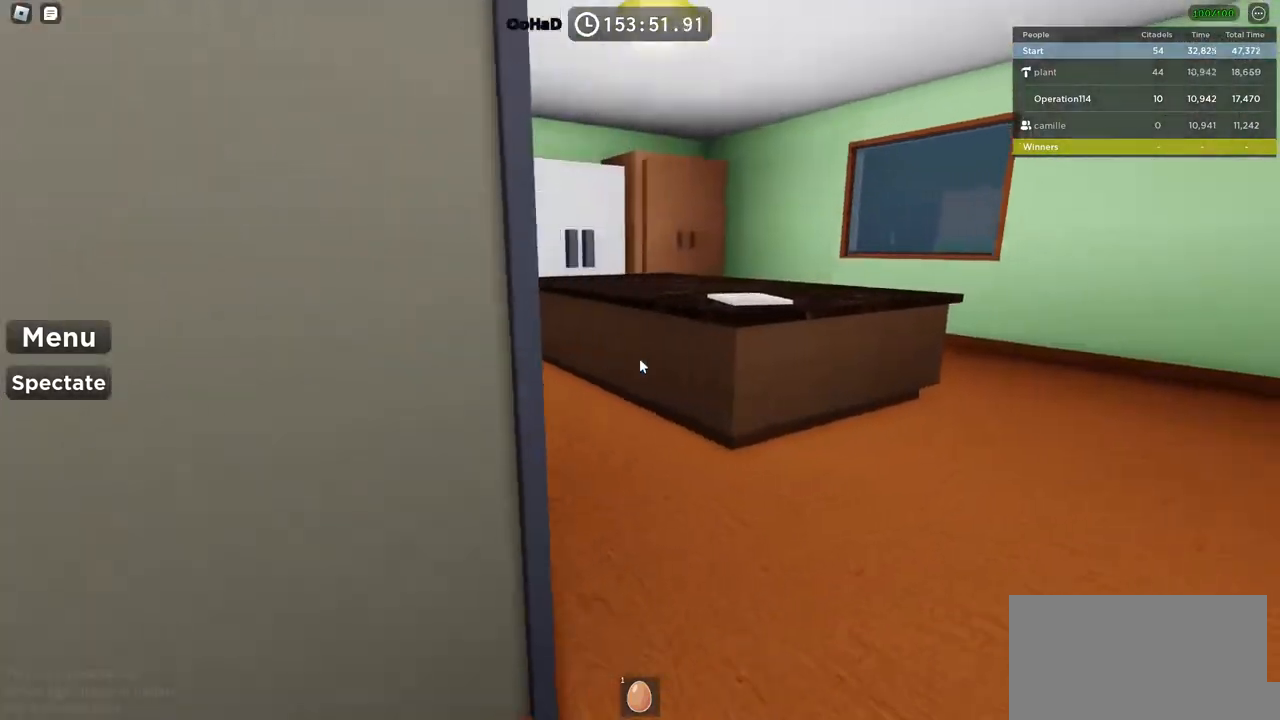
{"keys": ["d", "w"], "events": []}
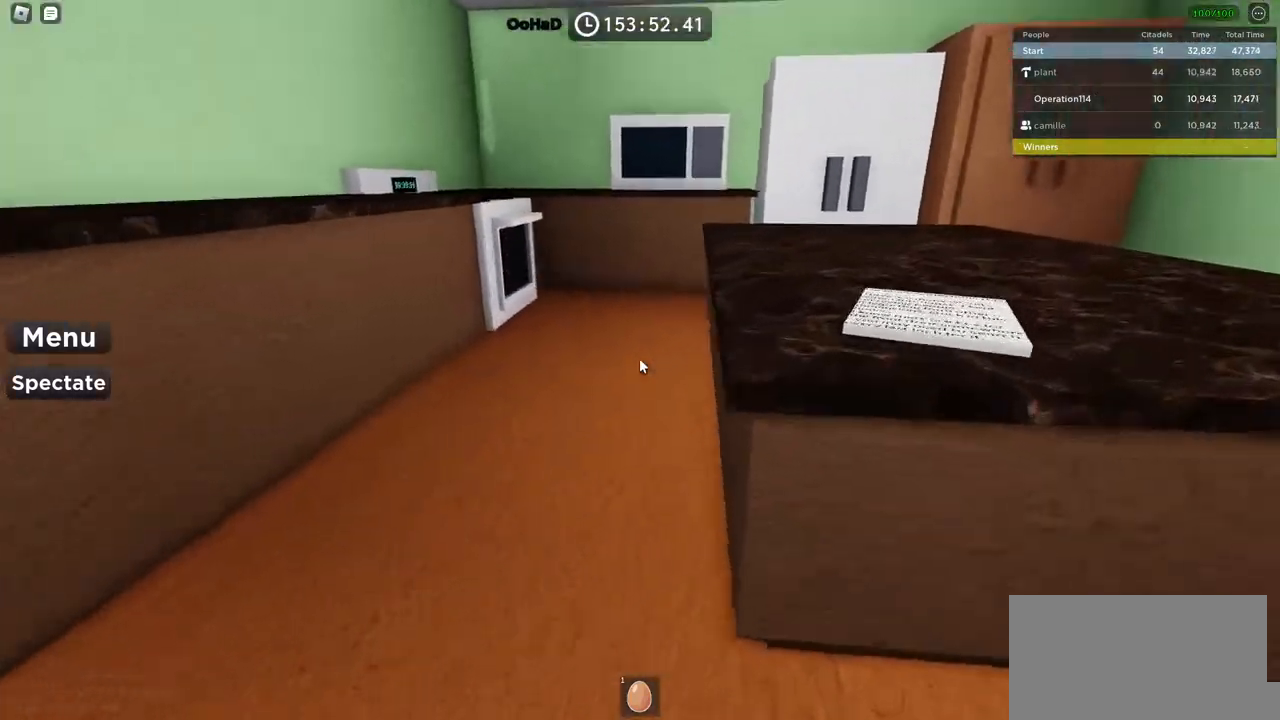
{"keys": ["w"], "events": [[17, "space", "down"], [134, "space", "up"], [350, "d", "up"]]}
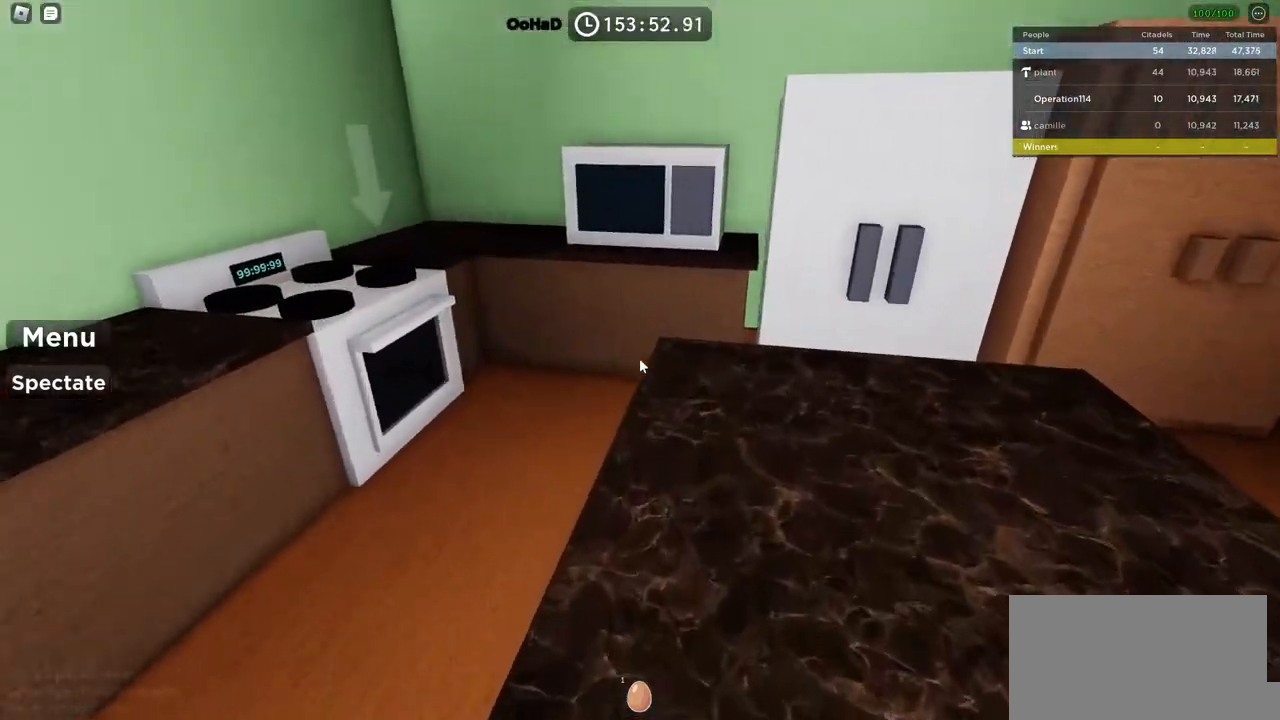
{"keys": ["w"], "events": []}
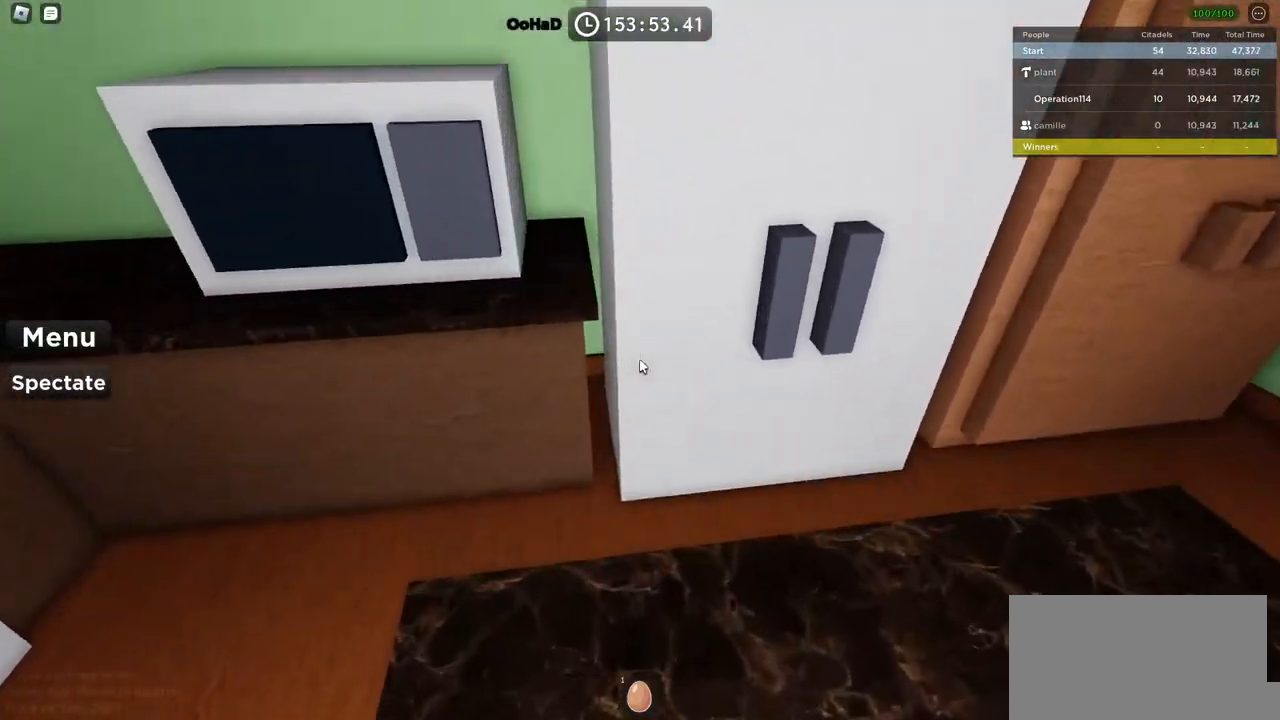
{"keys": ["d", "w"]}
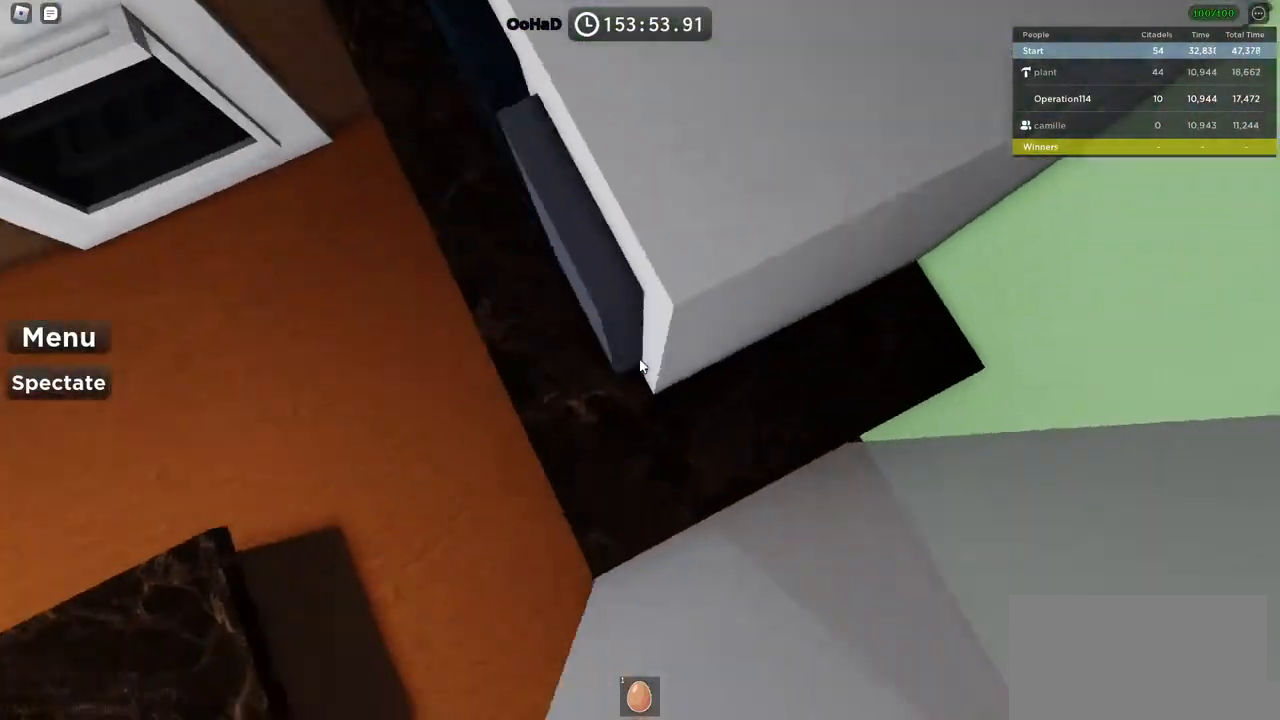
{"keys": ["d"], "events": [[34, "w", "up"]]}
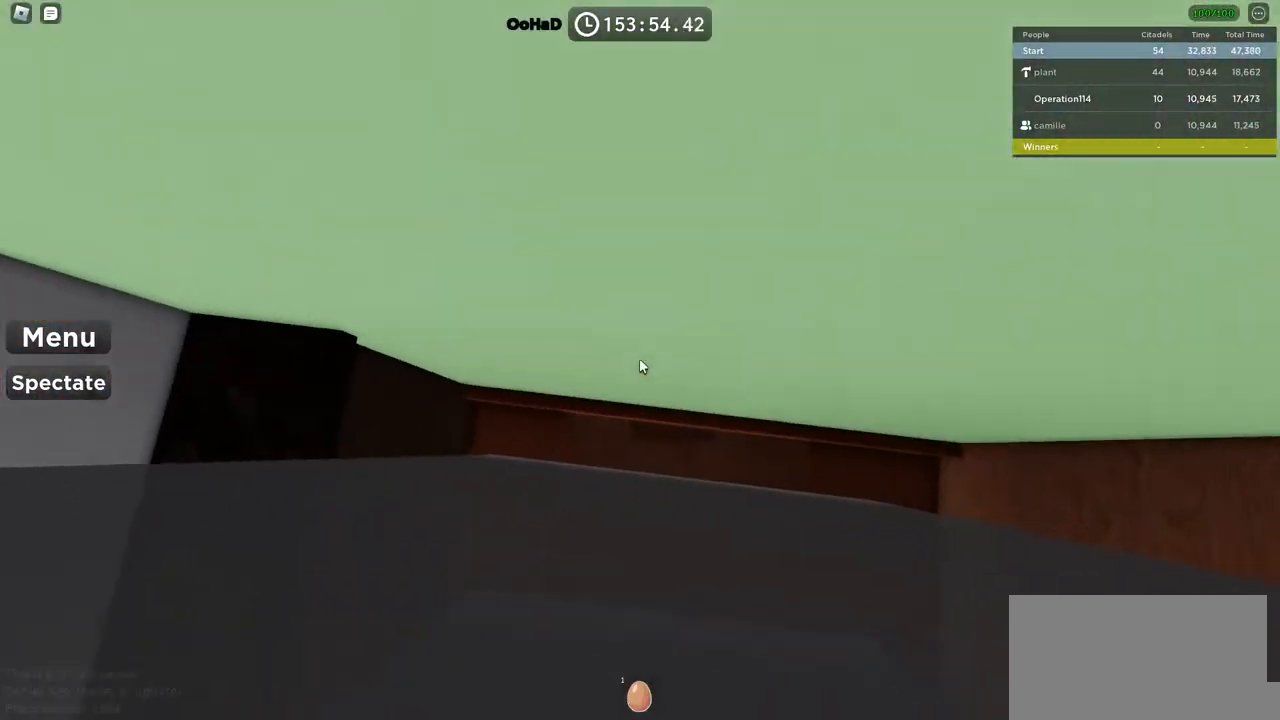
{"keys": ["a"], "events": [[200, "d", "up"], [350, "a", "down"]]}
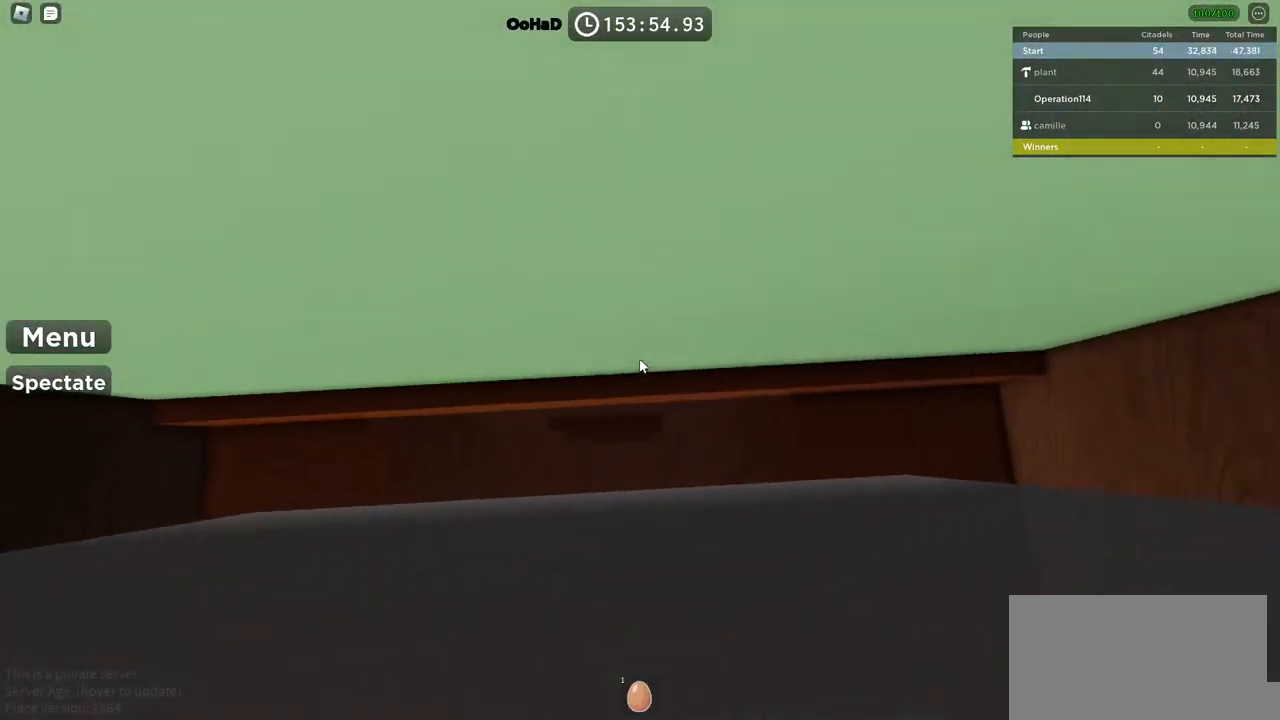
{"keys": [], "events": [[17, "a", "up"]]}
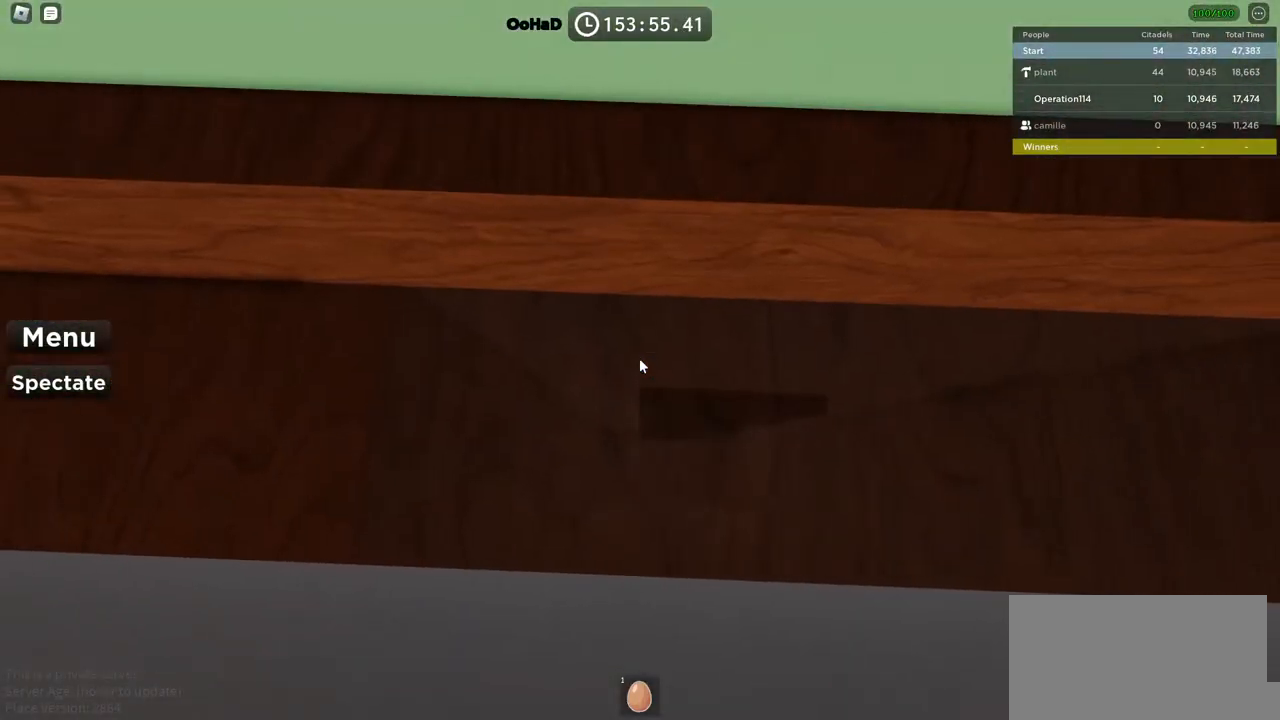
{"keys": ["s"], "events": [[84, "s", "down"]]}
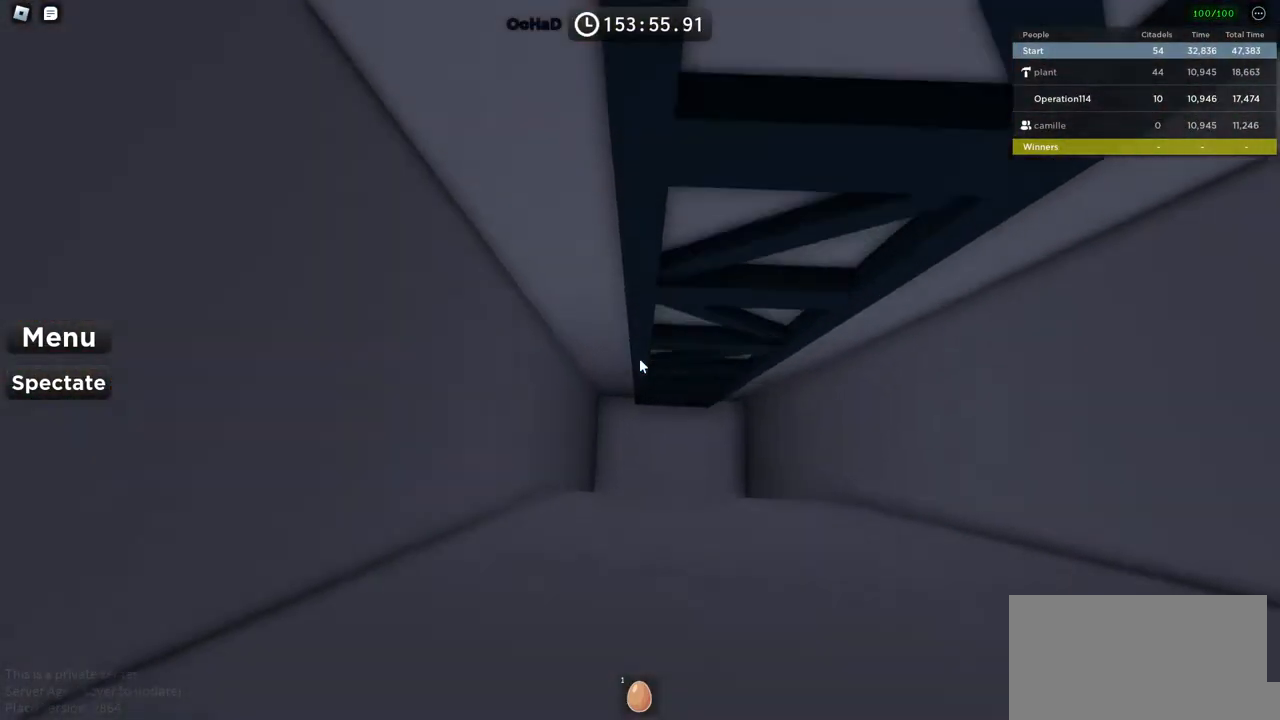
{"keys": ["w"], "events": [[100, "s", "up"], [317, "w", "down"]]}
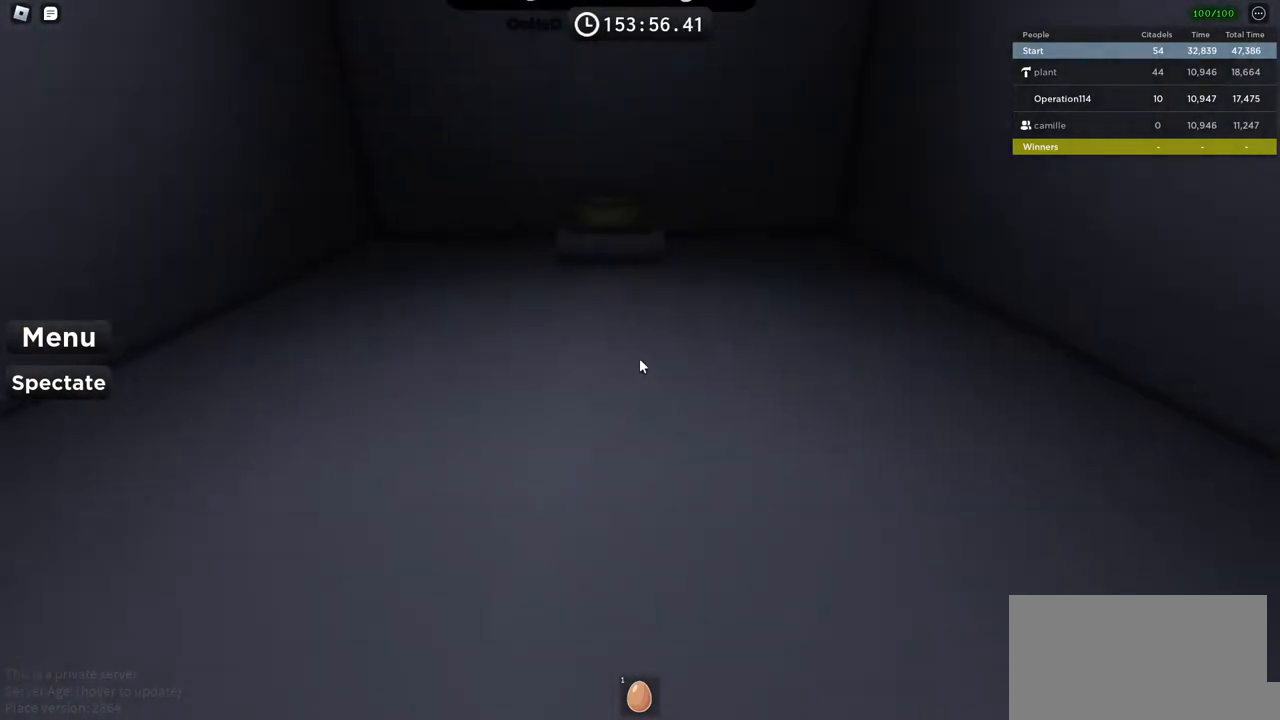
{"keys": ["w"], "events": []}
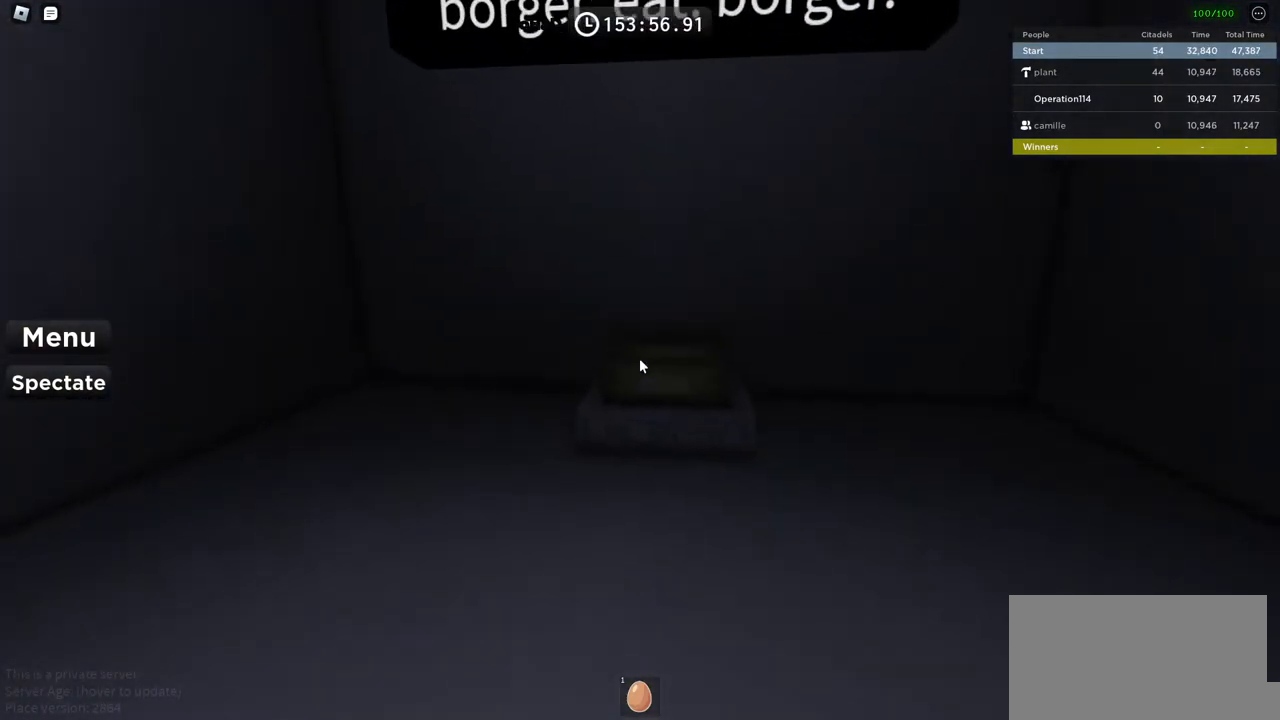
{"keys": ["d", "w"], "events": [[317, "d", "down"]]}
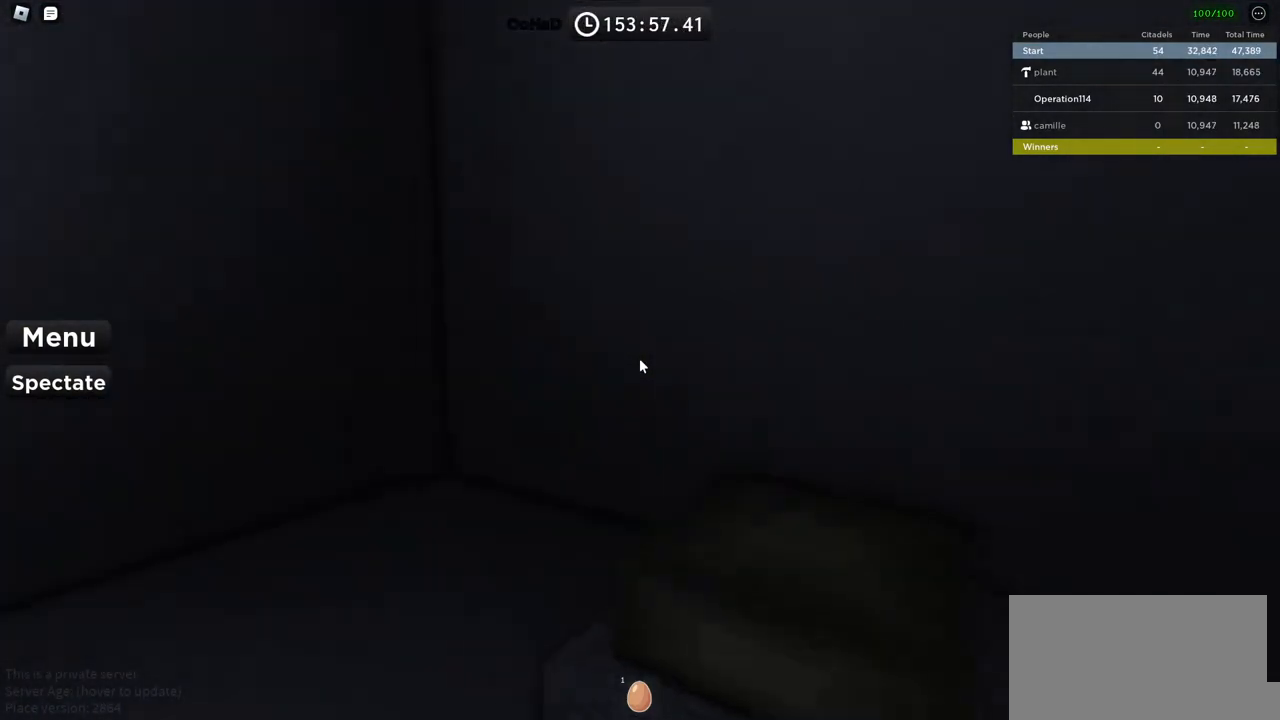
{"keys": ["w"], "events": [[184, "d", "up"], [350, "a", "down"], [467, "a", "up"]]}
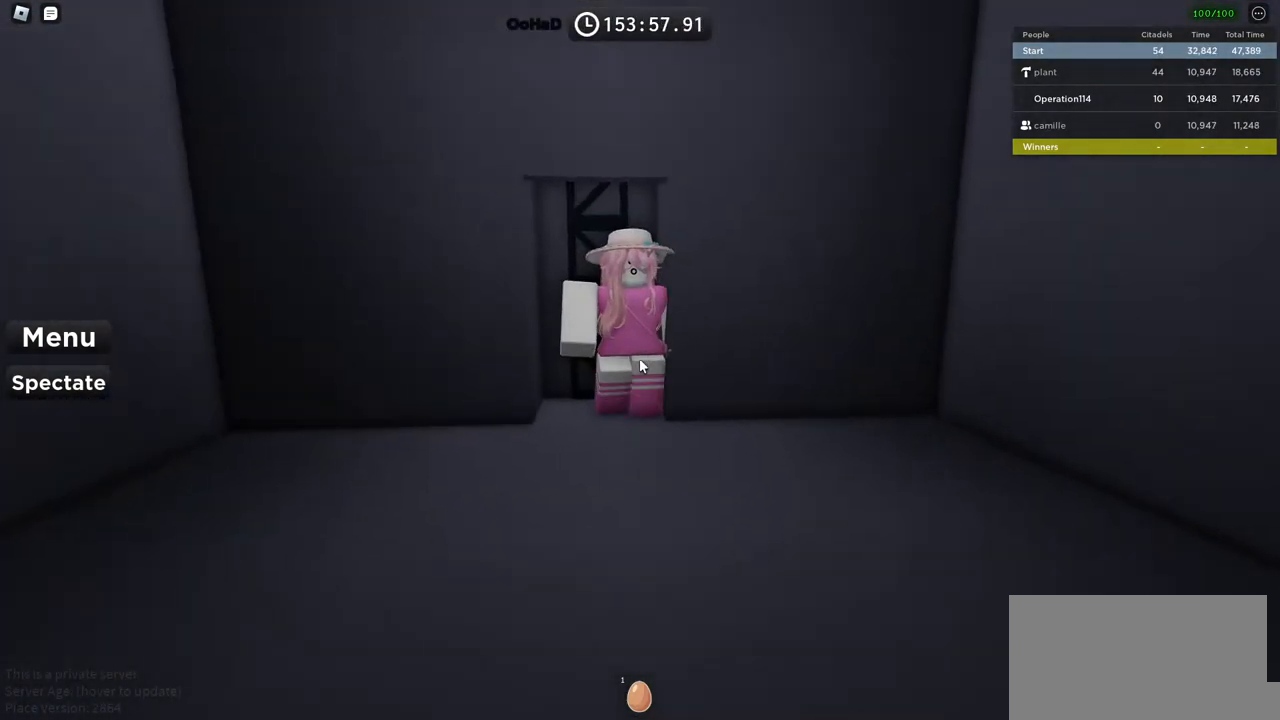
{"keys": ["w"], "events": []}
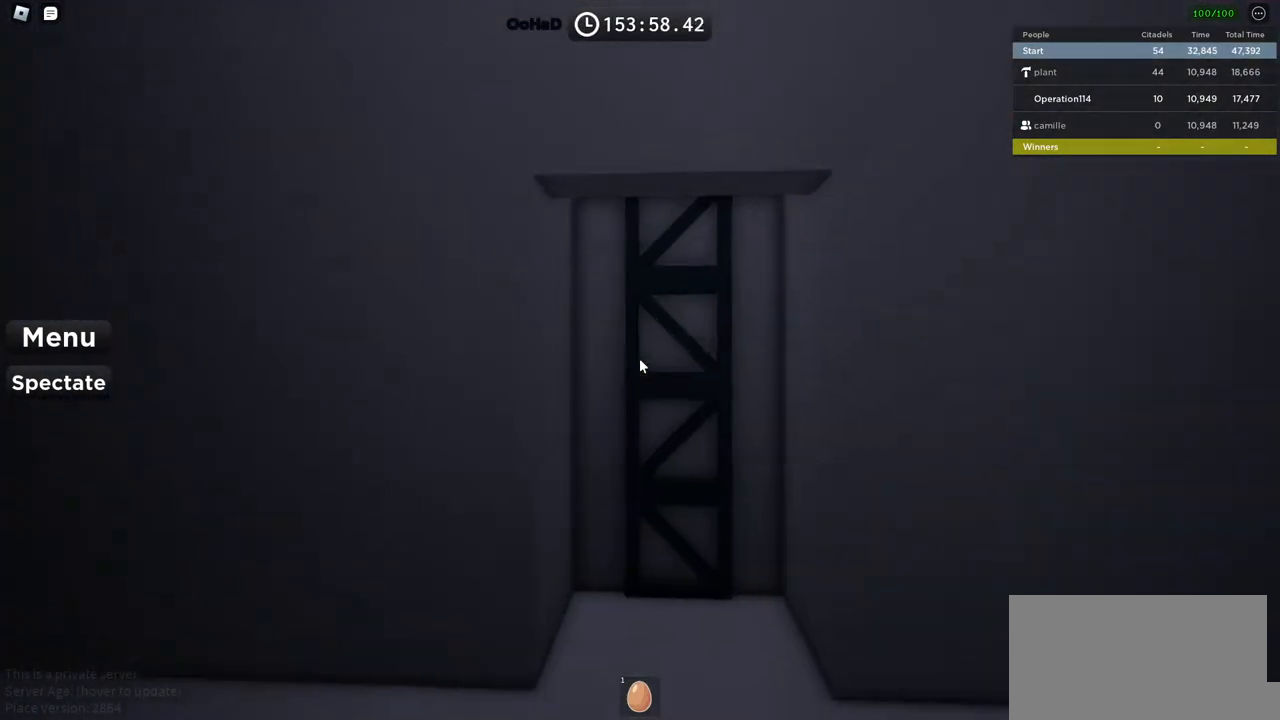
{"keys": ["a"], "events": [[284, "a", "down"], [317, "w", "up"]]}
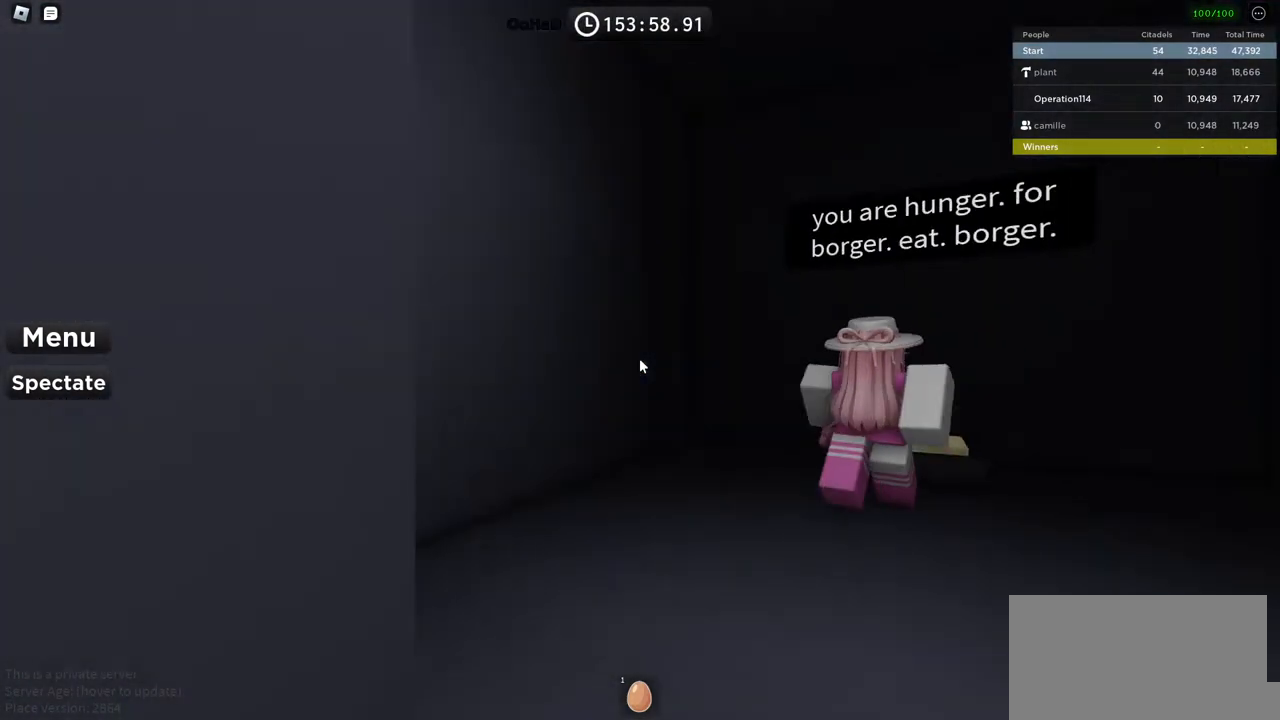
{"keys": [], "events": [[50, "a", "up"]]}
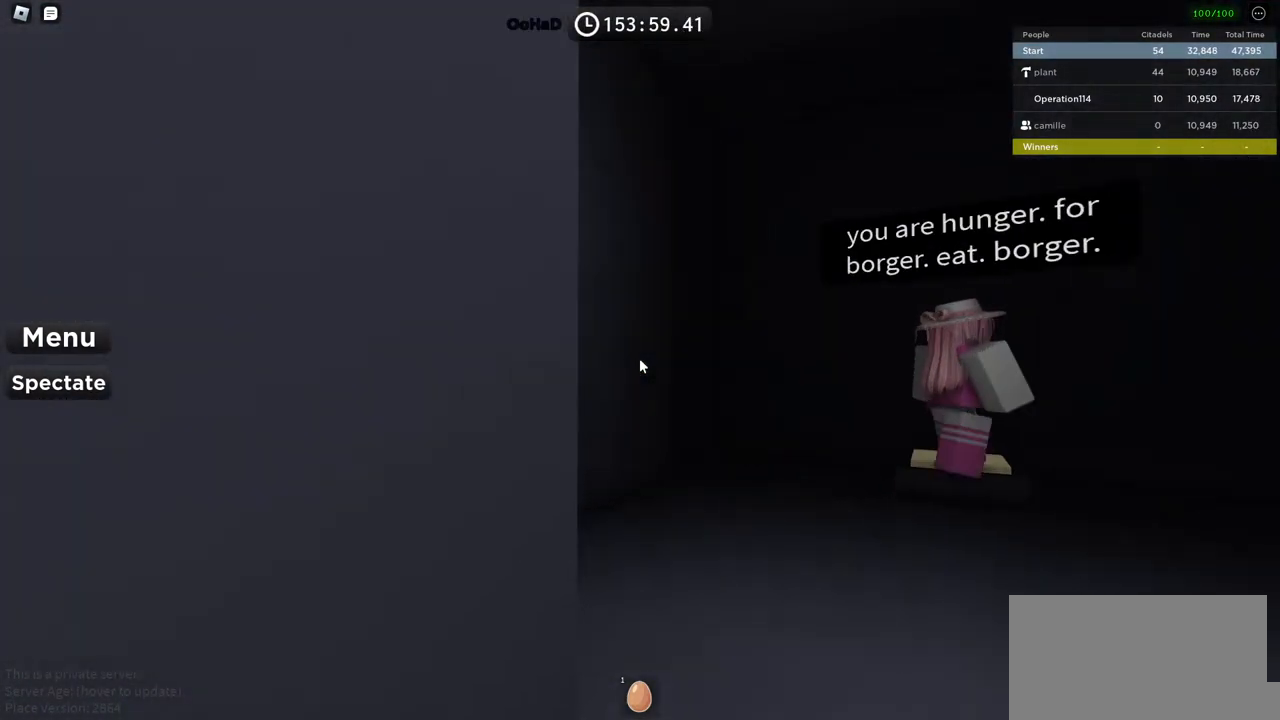
{"keys": ["a", "w"], "events": [[200, "w", "down"], [484, "a", "down"]]}
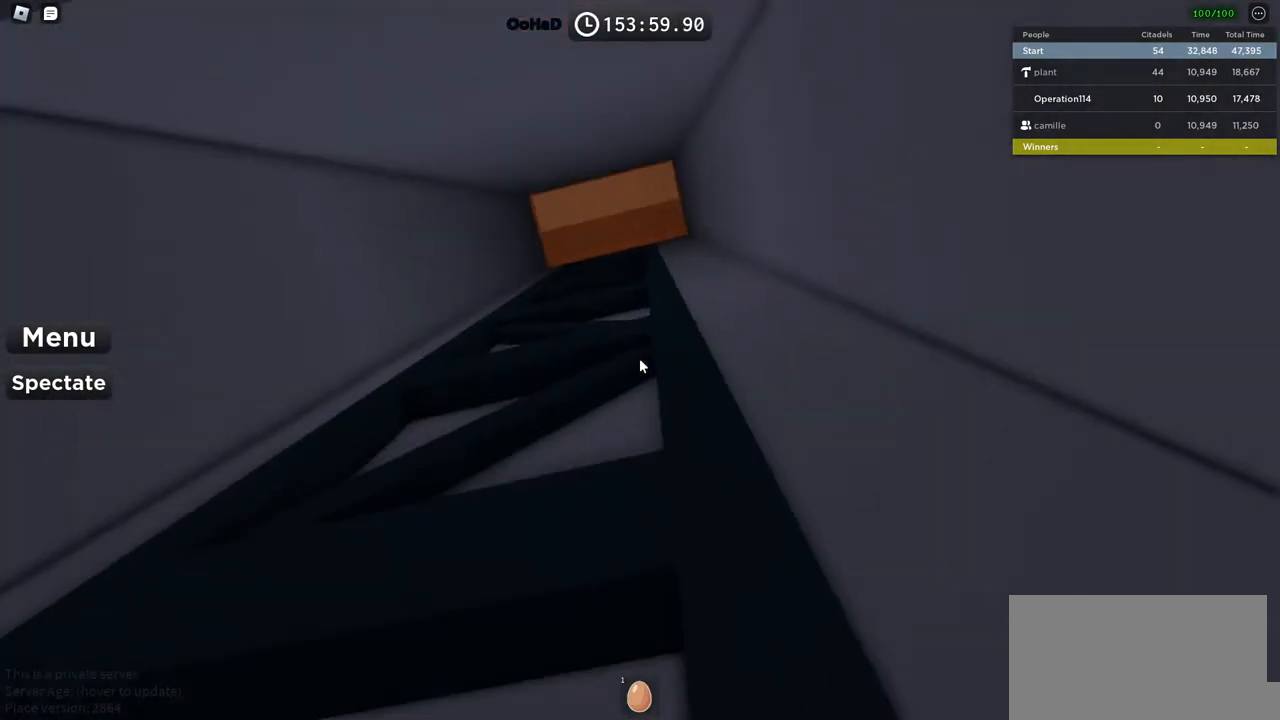
{"keys": ["a", "w"], "events": []}
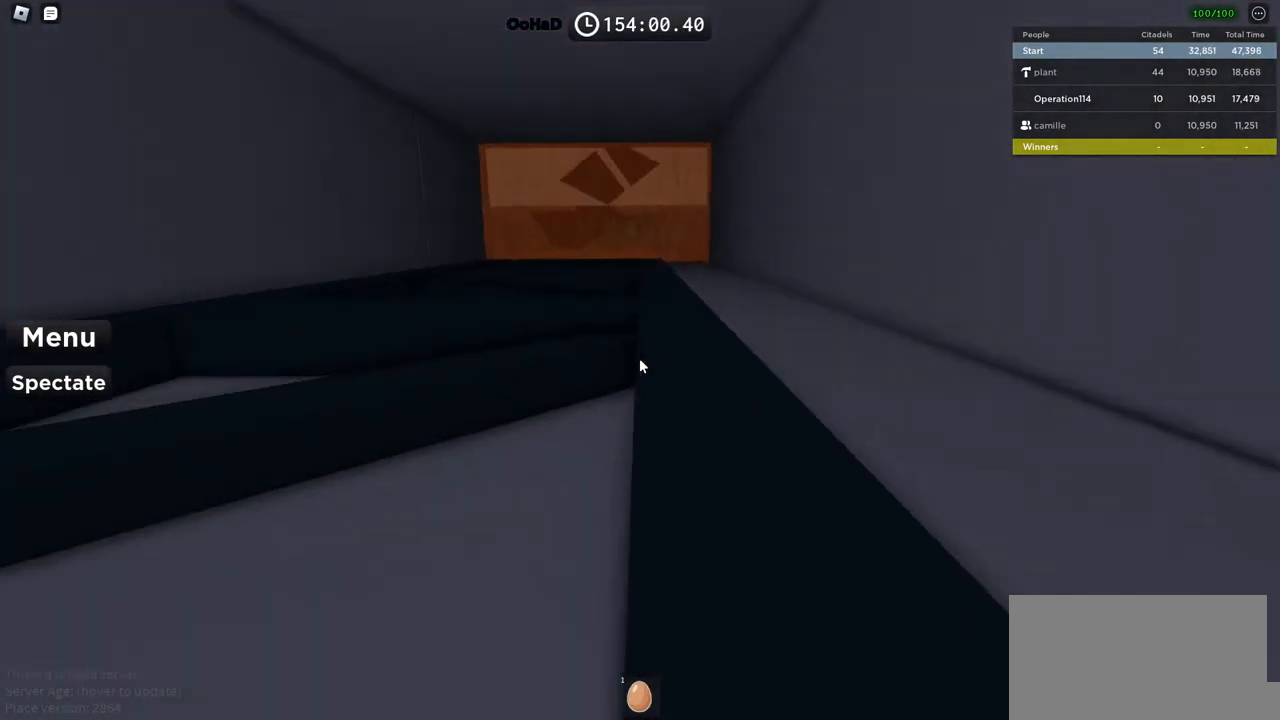
{"keys": [], "events": [[17, "w", "up"], [100, "a", "up"], [284, "w", "down"], [500, "w", "up"]]}
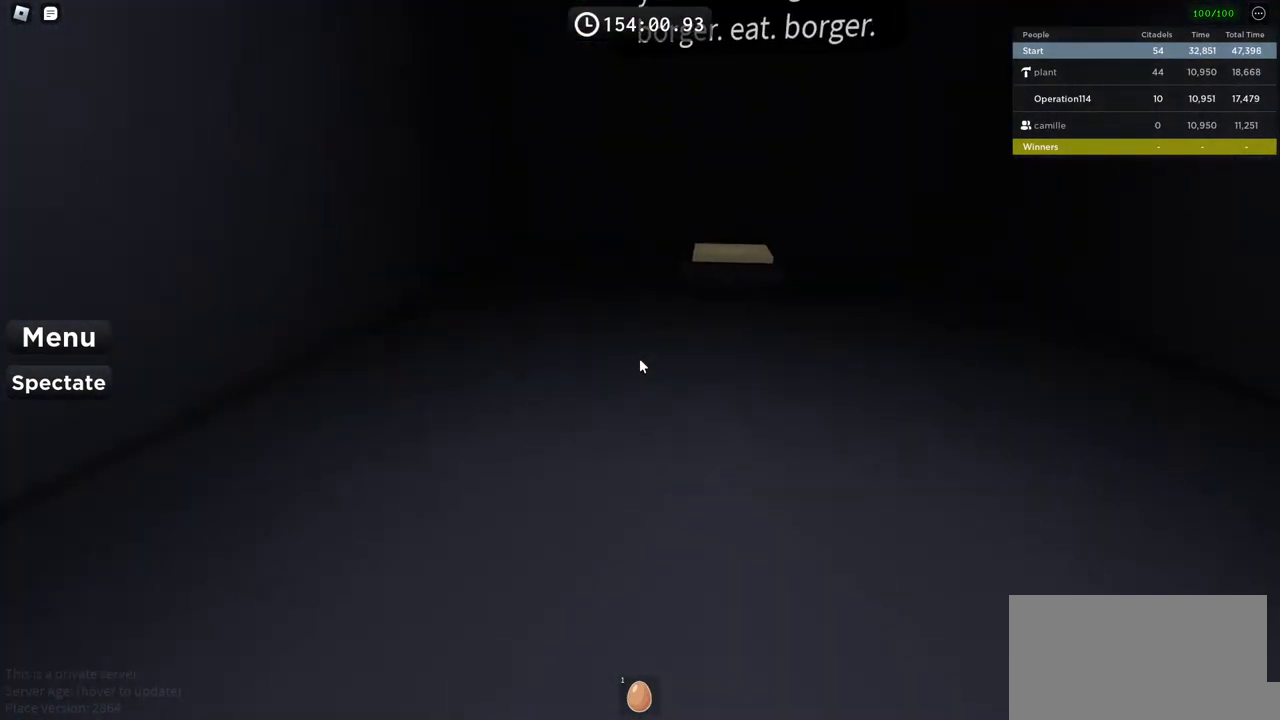
{"keys": [], "events": []}
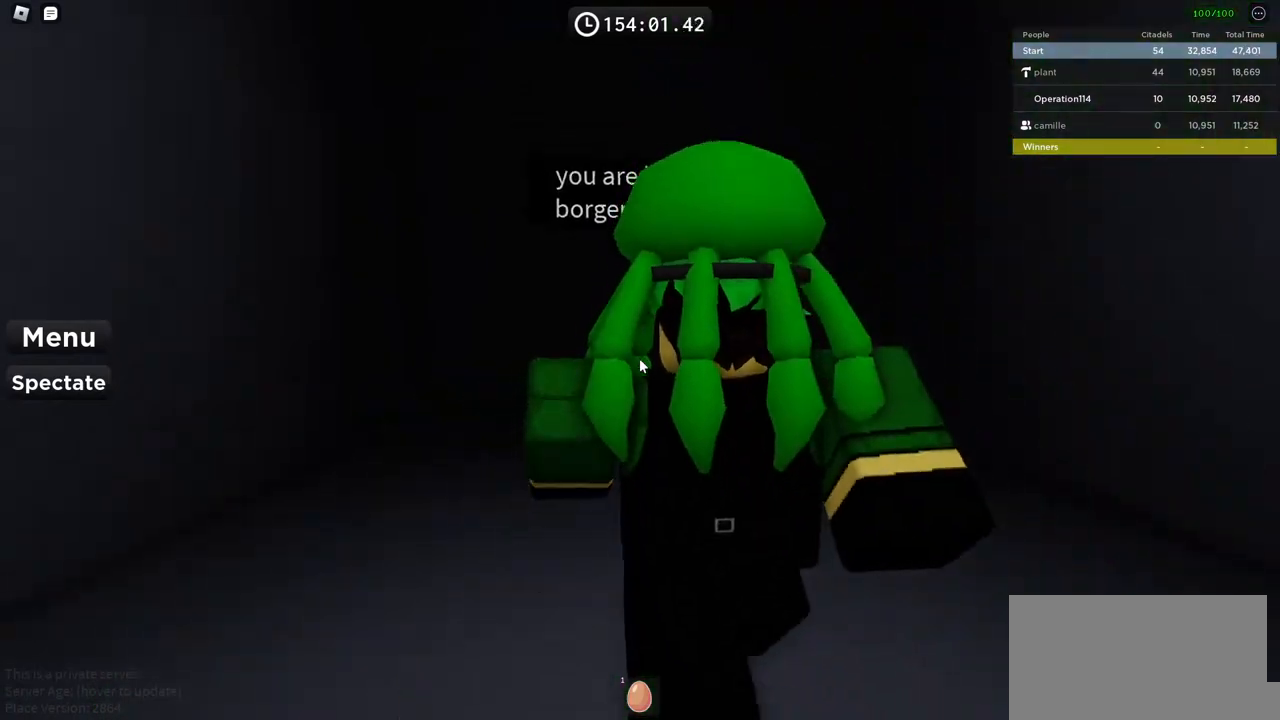
{"keys": [], "events": []}
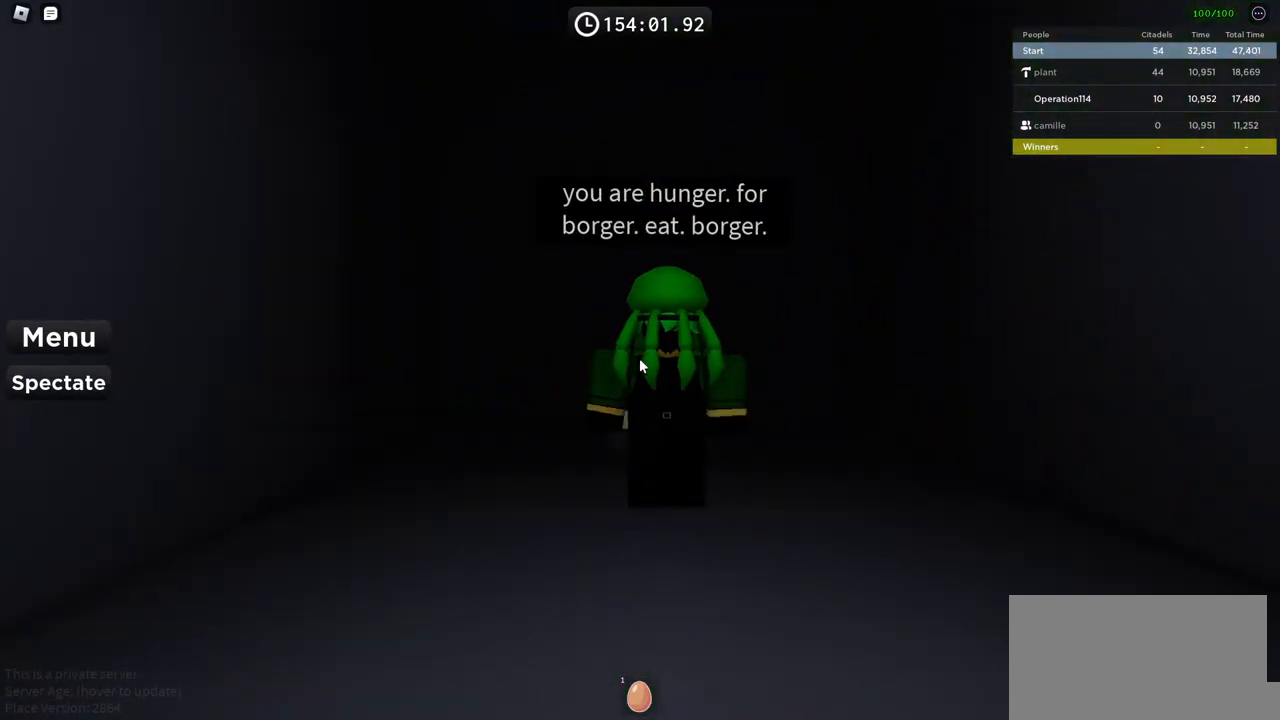
{"keys": [], "events": []}
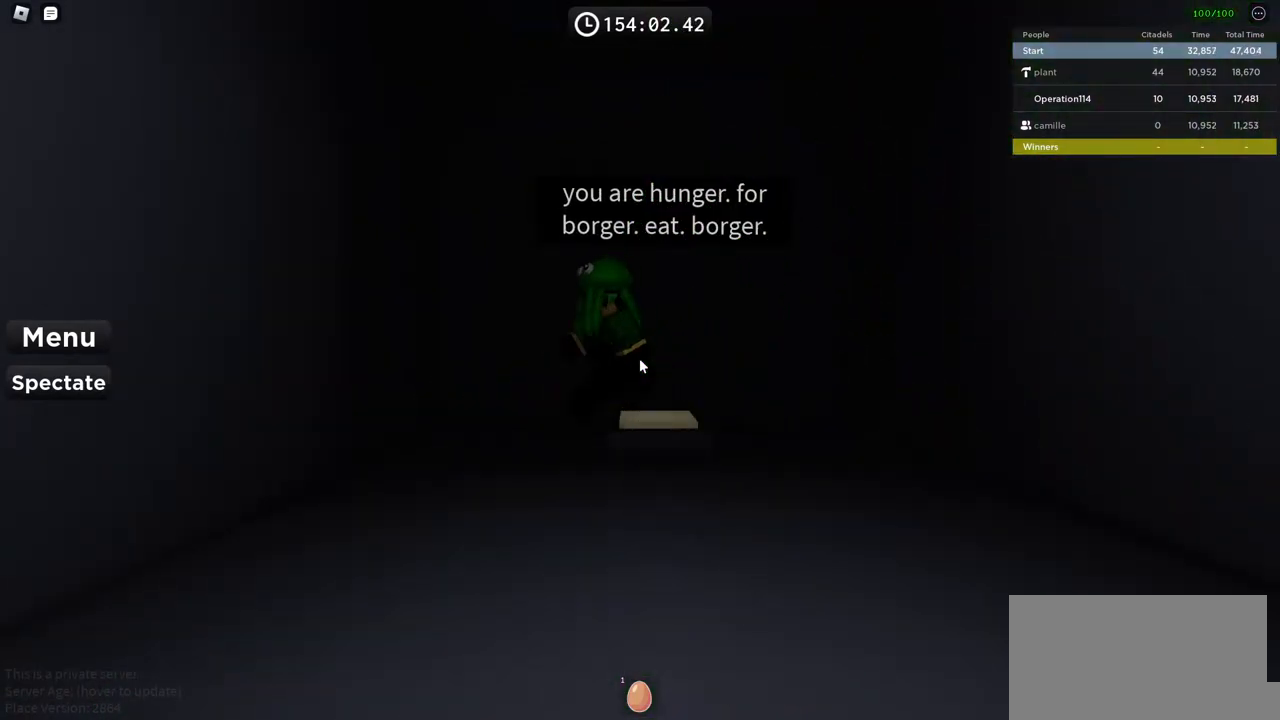
{"keys": [], "events": []}
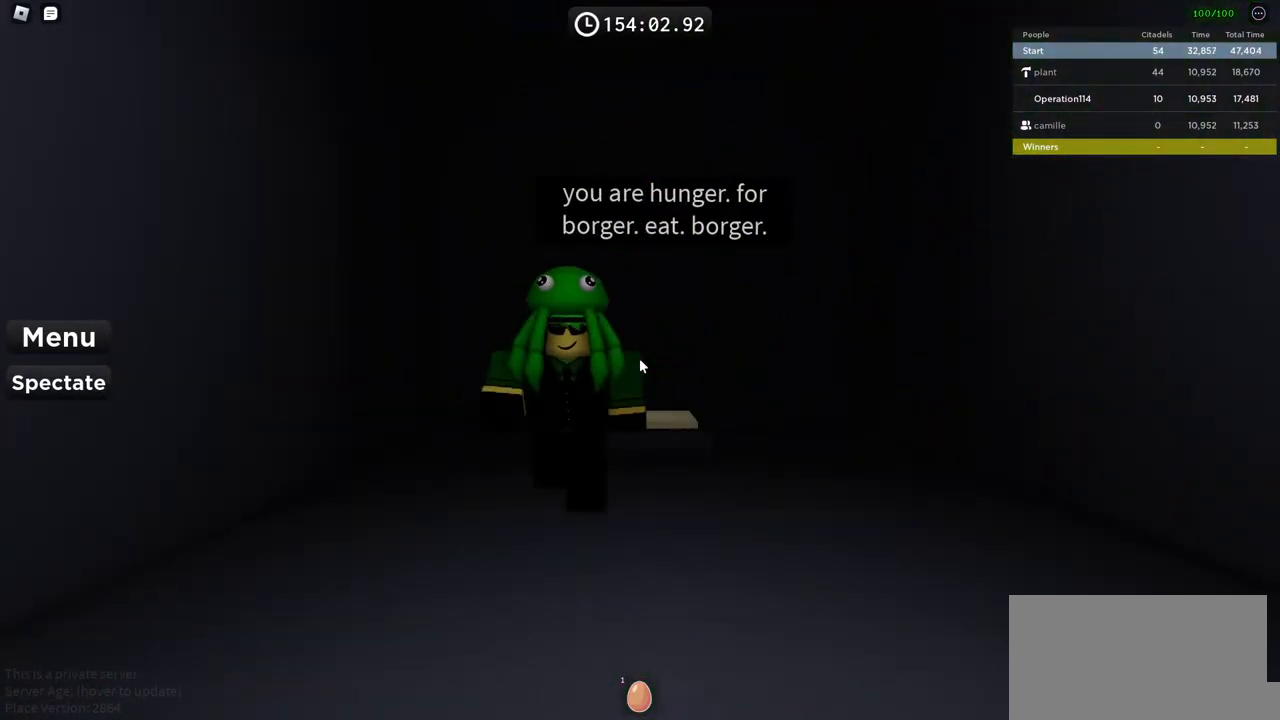
{"keys": [], "events": []}
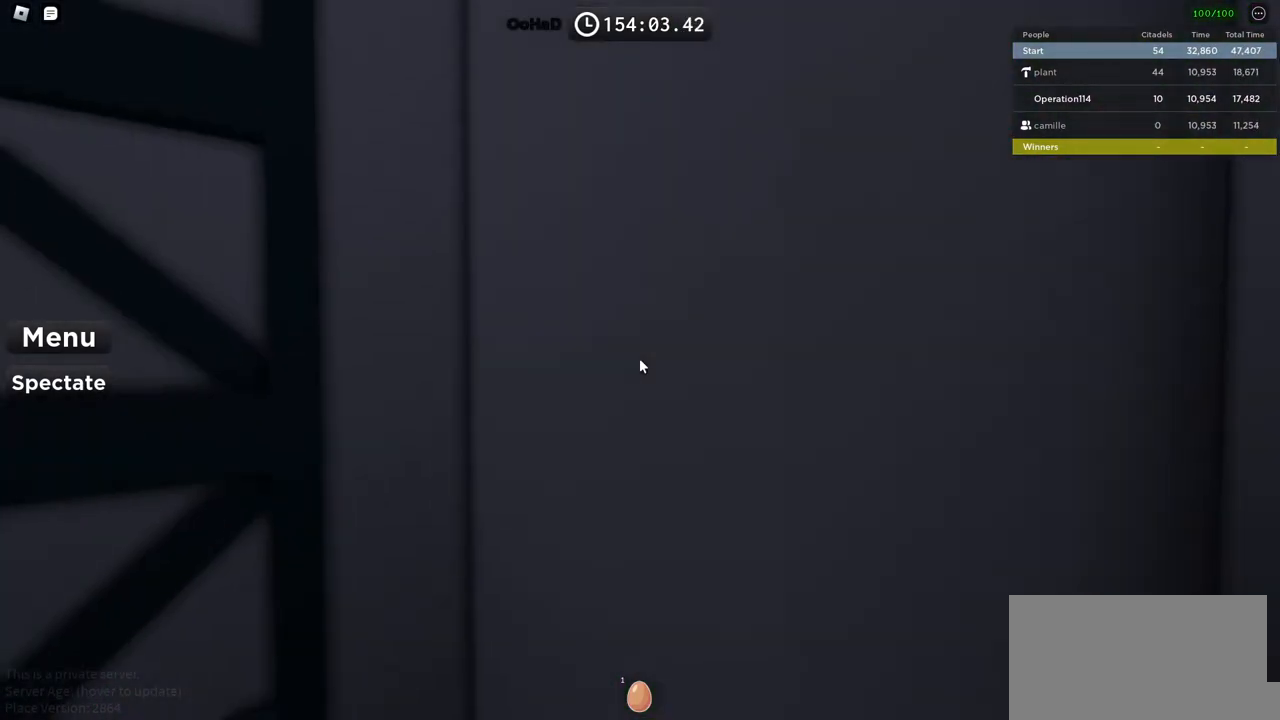
{"keys": ["w"], "events": [[34, "a", "down"], [100, "w", "down"], [167, "a", "up"]]}
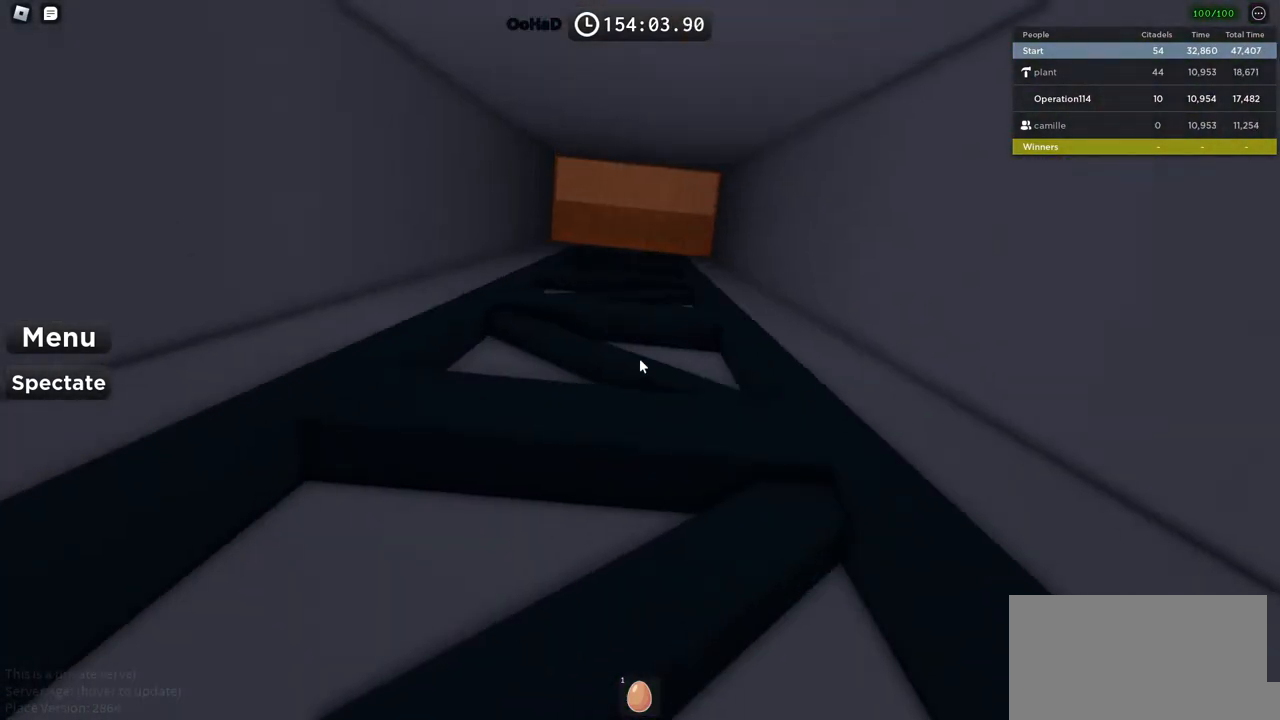
{"keys": ["w"], "events": []}
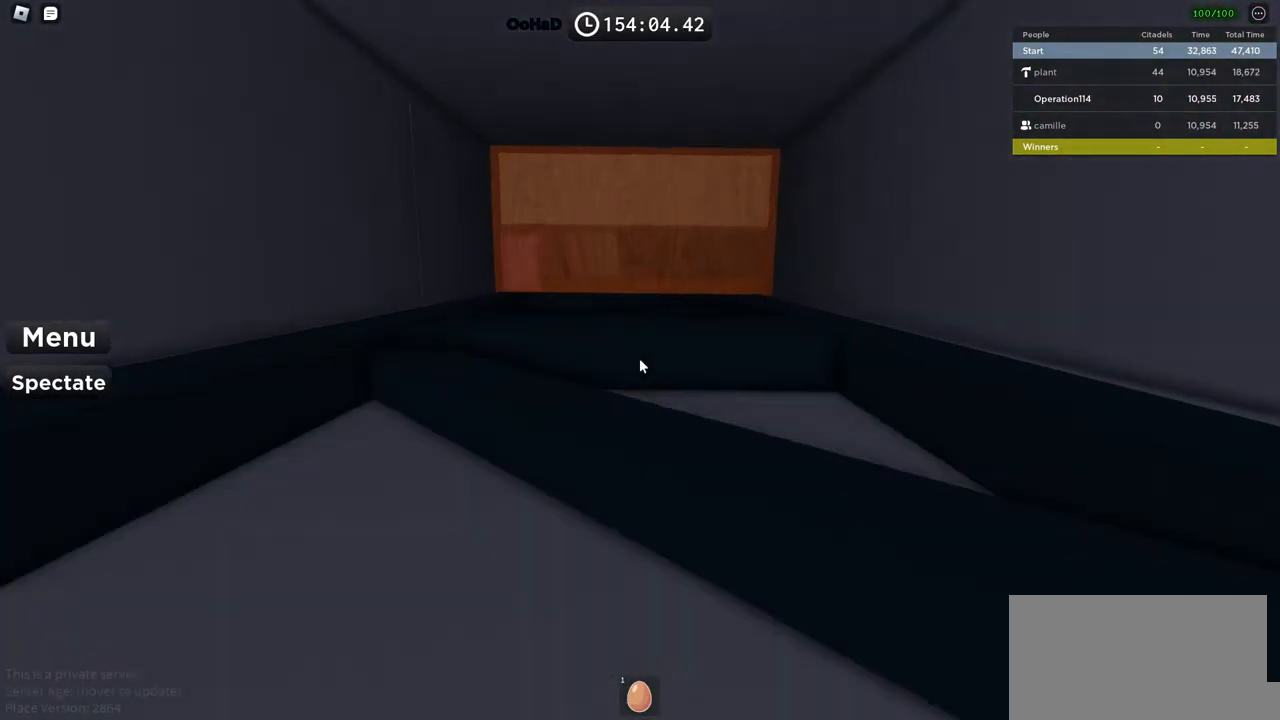
{"keys": ["w"], "events": []}
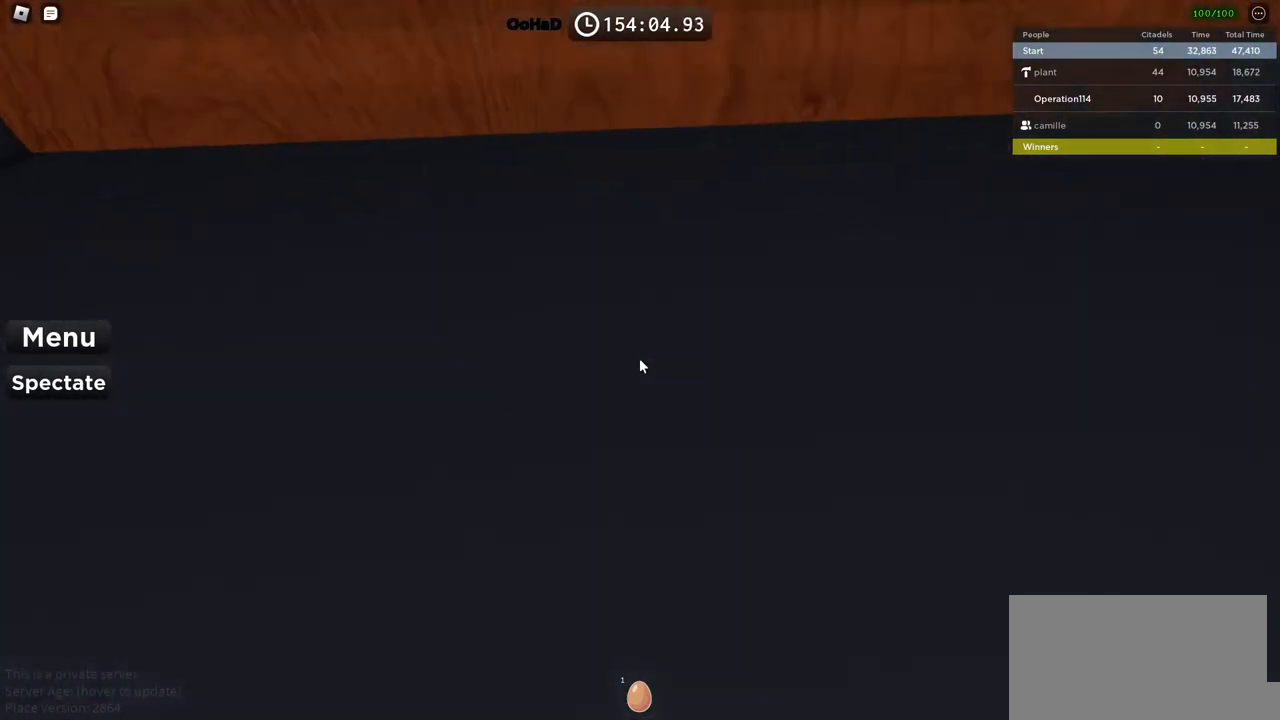
{"keys": ["w"], "events": []}
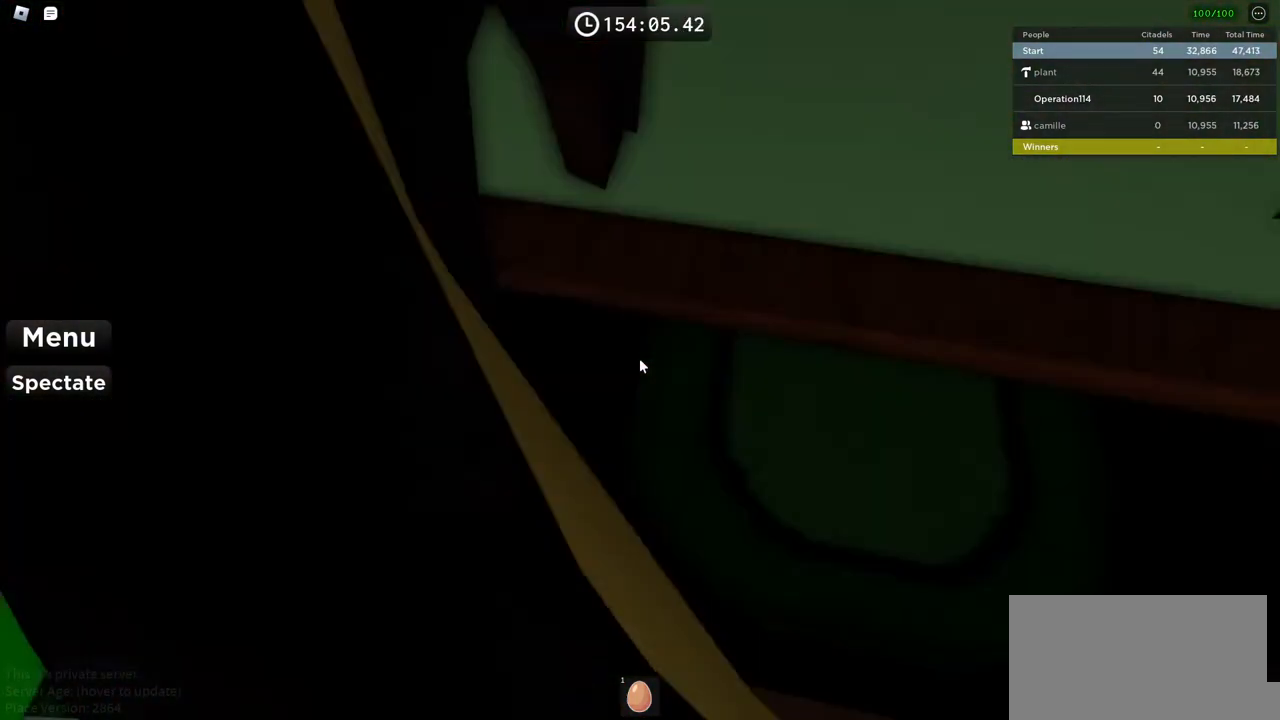
{"keys": ["w"], "events": [[167, "shift", "down"], [317, "shift", "up"]]}
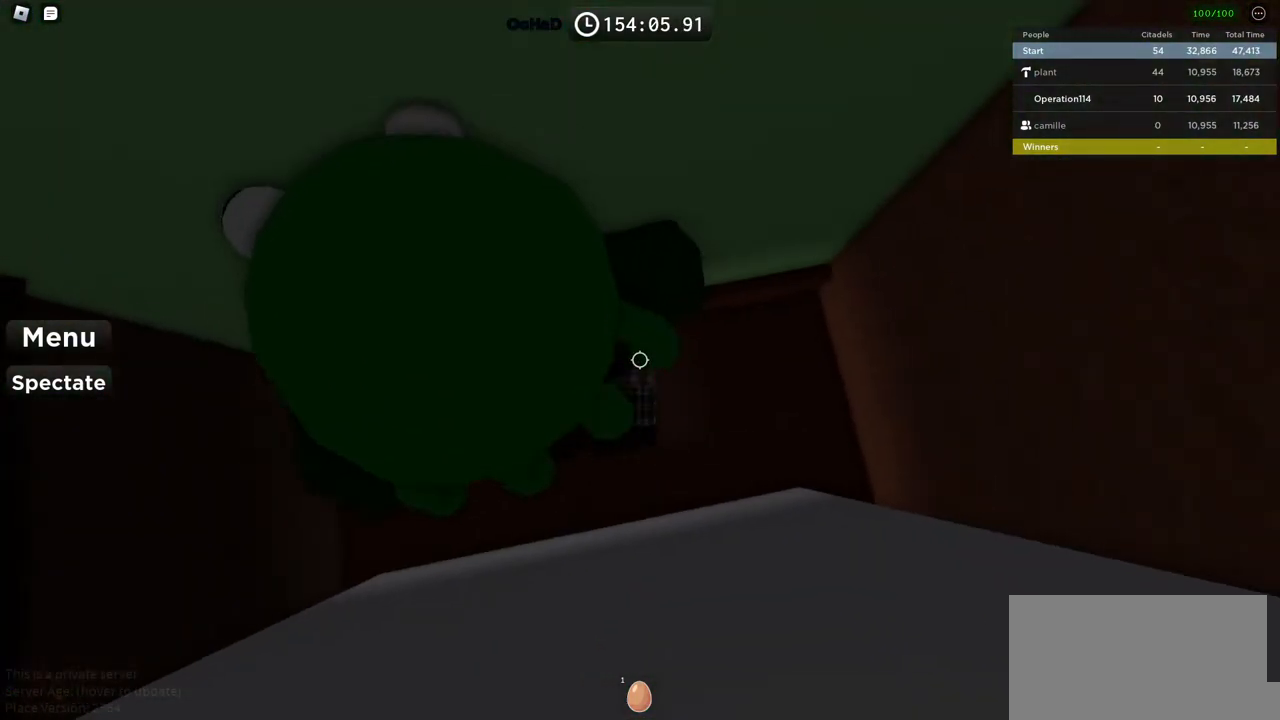
{"keys": ["a", "w"], "events": [[67, "shift", "down"], [217, "shift", "up"], [267, "space", "down"], [434, "space", "up"], [500, "a", "down"]]}